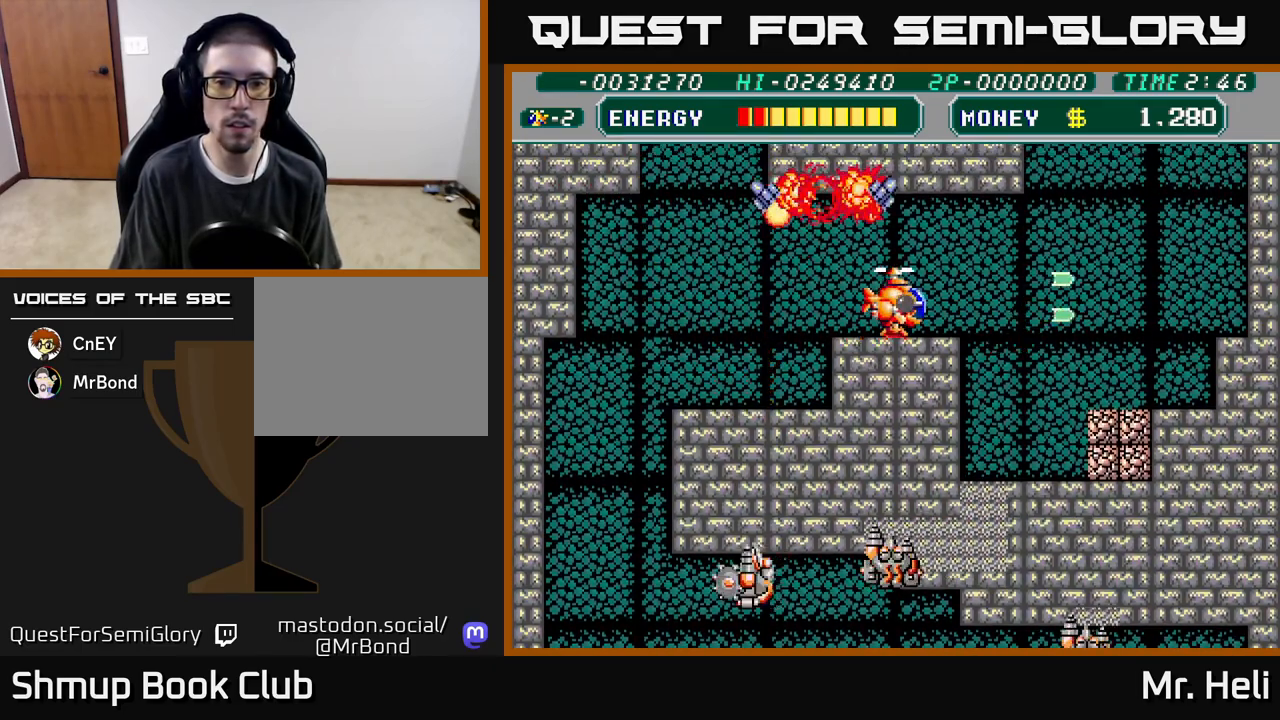
Gameplay with a controller (Xbox layout); each line is a JSON object with the inputs held at the frame after it. "events" lists button and stick changes between this image and that frame as [ms after this image, input, new state], when the widget could be followed in between.
{"buttons": ["A", "X", "DPAD_RIGHT"], "left_stick": "center", "right_stick": "center", "events": [[100, "DPAD_DOWN", "down"], [117, "A", "down"], [117, "X", "down"], [200, "X", "up"], [217, "A", "up"], [283, "A", "down"], [283, "X", "down"], [383, "X", "up"], [400, "A", "up"], [450, "A", "down"], [450, "DPAD_DOWN", "up"], [450, "X", "down"]]}
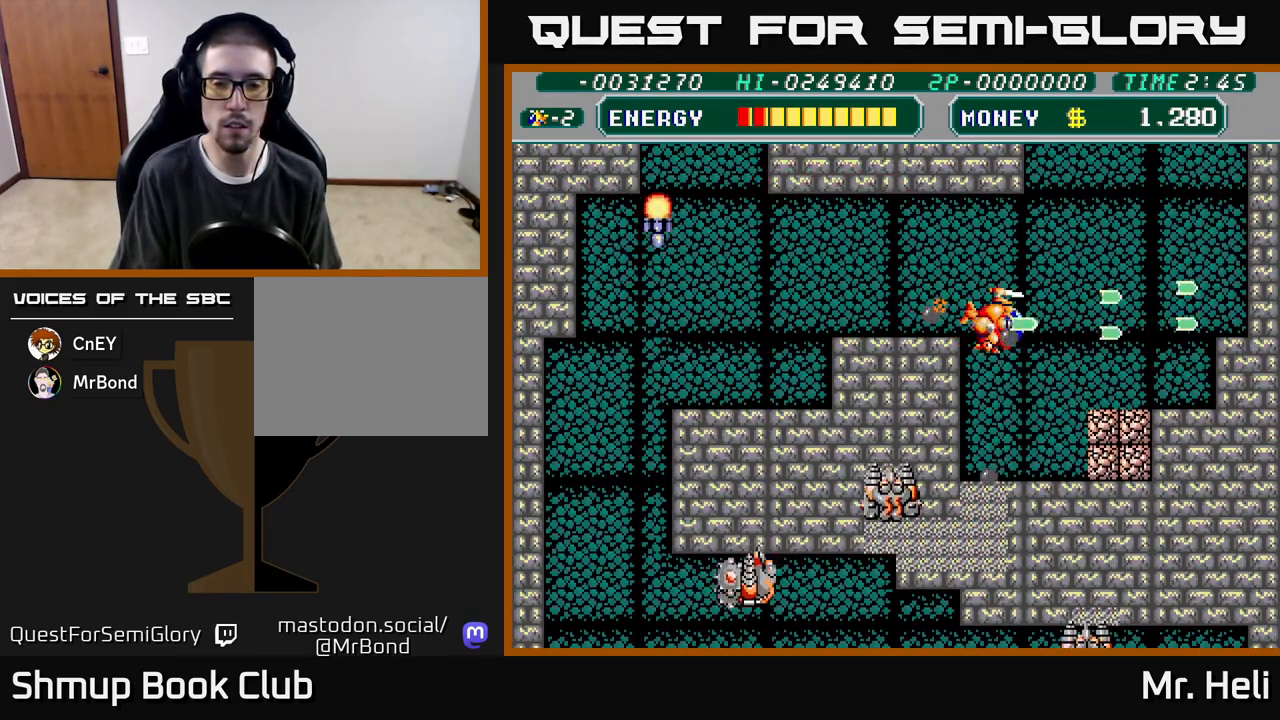
{"buttons": ["DPAD_RIGHT"], "left_stick": "center", "right_stick": "center", "events": [[67, "A", "up"], [67, "X", "up"], [117, "DPAD_DOWN", "down"], [133, "X", "down"], [150, "A", "down"], [233, "DPAD_DOWN", "up"], [250, "X", "up"], [267, "A", "up"], [333, "A", "down"], [333, "X", "down"], [450, "X", "up"], [467, "A", "up"]]}
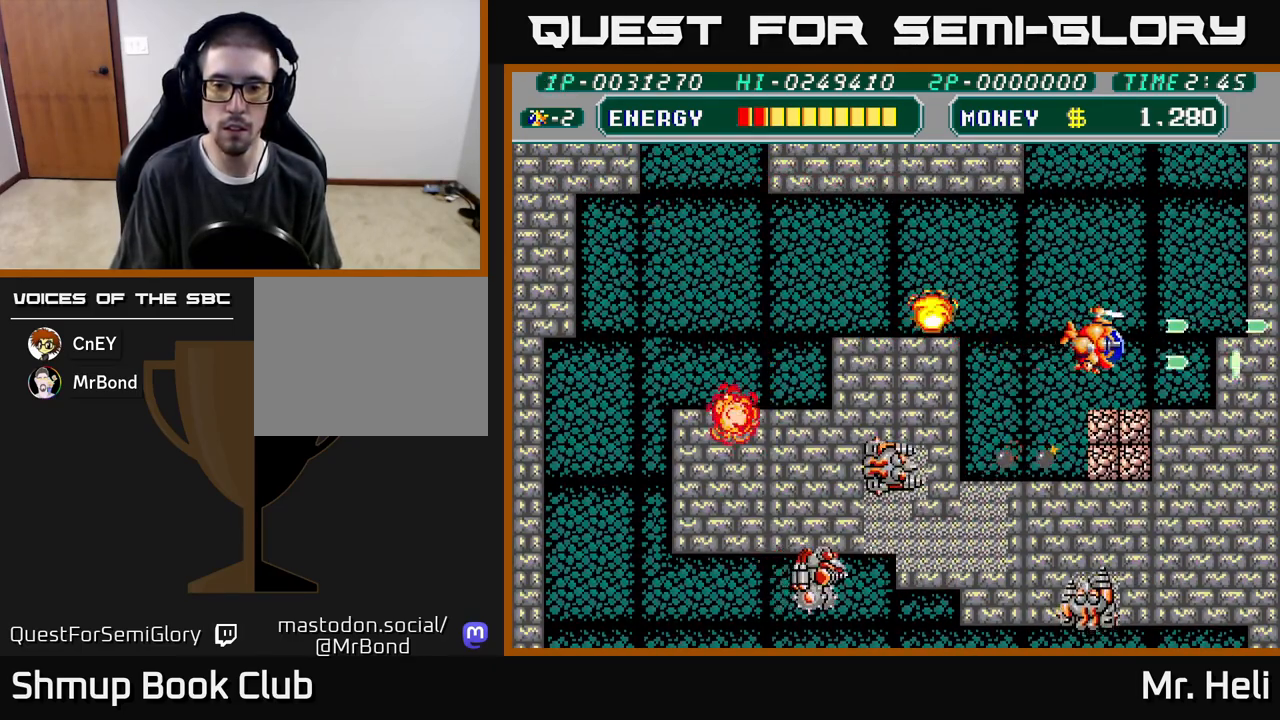
{"buttons": ["DPAD_DOWN", "DPAD_RIGHT"], "left_stick": "center", "right_stick": "center", "events": [[33, "X", "down"], [50, "A", "down"], [150, "A", "up"], [167, "X", "up"], [467, "DPAD_DOWN", "down"]]}
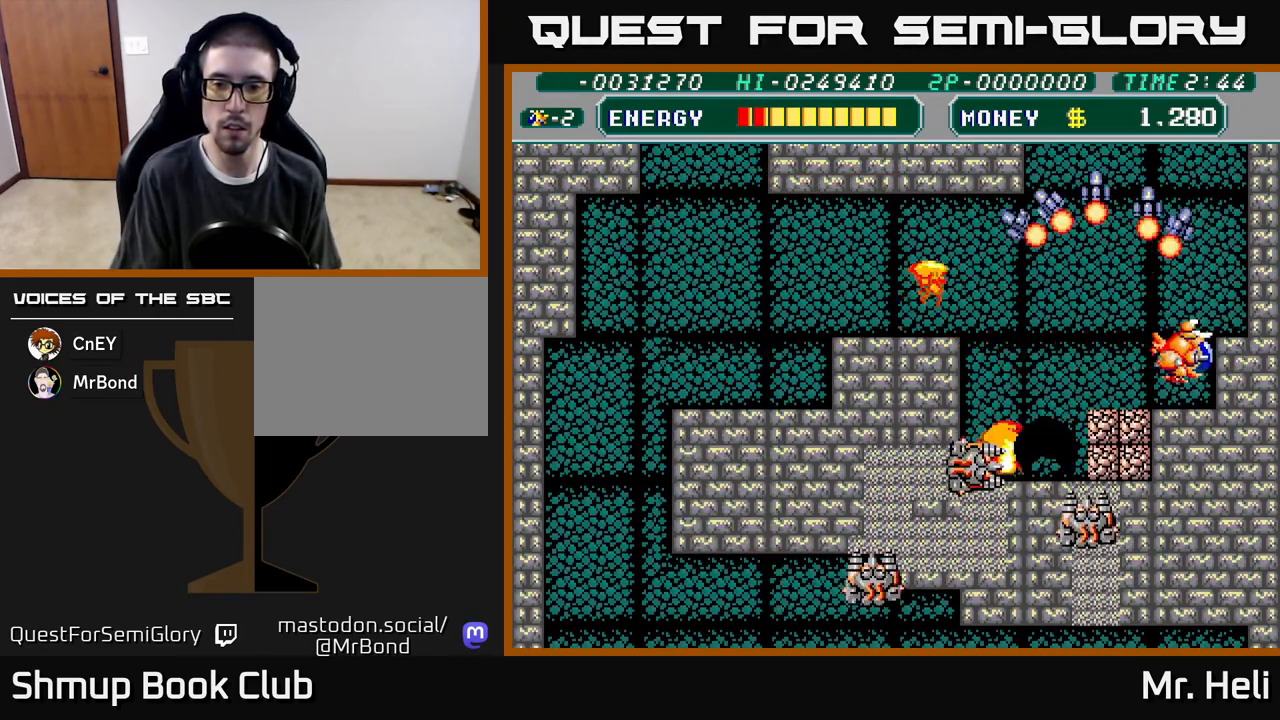
{"buttons": ["A", "X", "DPAD_DOWN"], "left_stick": "center", "right_stick": "center", "events": [[100, "DPAD_RIGHT", "up"], [133, "DPAD_LEFT", "down"], [167, "A", "down"], [167, "X", "down"], [233, "X", "up"], [250, "A", "up"], [300, "A", "down"], [300, "X", "down"], [317, "DPAD_LEFT", "up"], [367, "X", "up"], [383, "A", "up"], [450, "A", "down"], [450, "X", "down"]]}
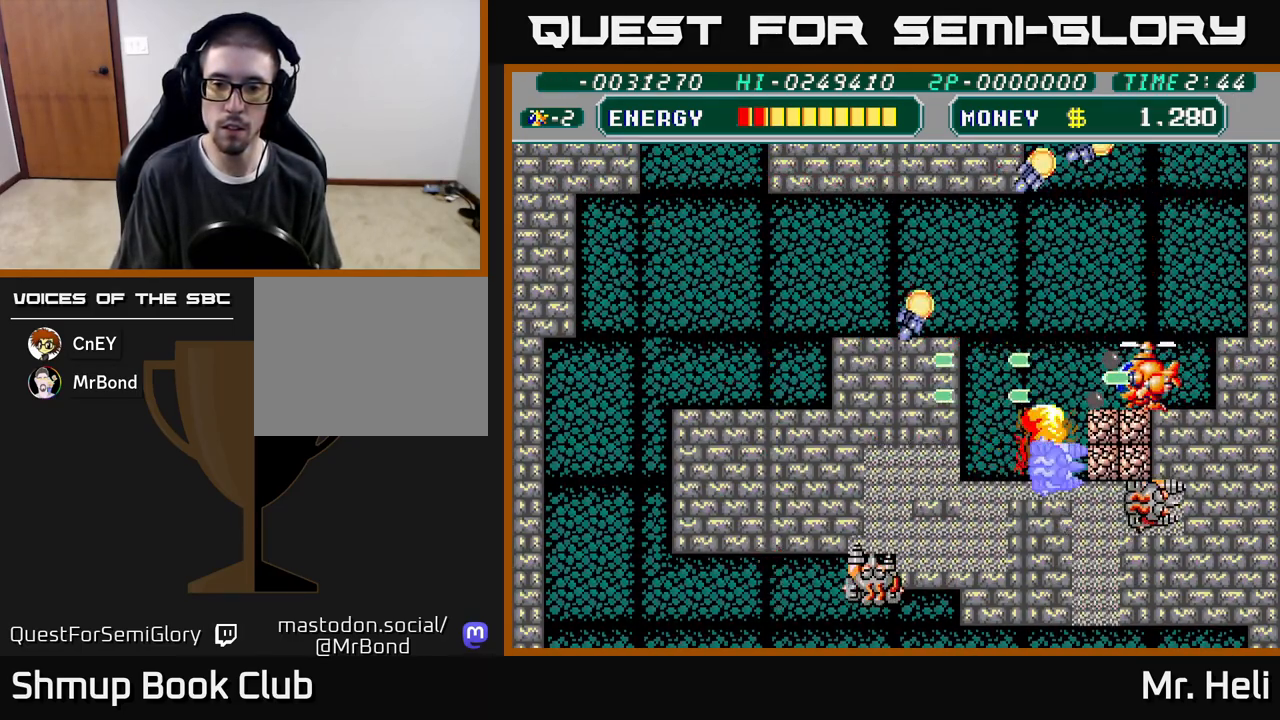
{"buttons": ["A", "X", "DPAD_LEFT"], "left_stick": "center", "right_stick": "center", "events": [[17, "X", "up"], [33, "A", "up"], [83, "A", "down"], [100, "X", "down"], [167, "X", "up"], [183, "A", "up"], [200, "DPAD_DOWN", "up"], [217, "DPAD_LEFT", "down"], [233, "A", "down"], [233, "DPAD_UP", "down"], [233, "X", "down"], [350, "X", "up"], [367, "A", "up"], [417, "A", "down"], [417, "X", "down"], [467, "DPAD_UP", "up"]]}
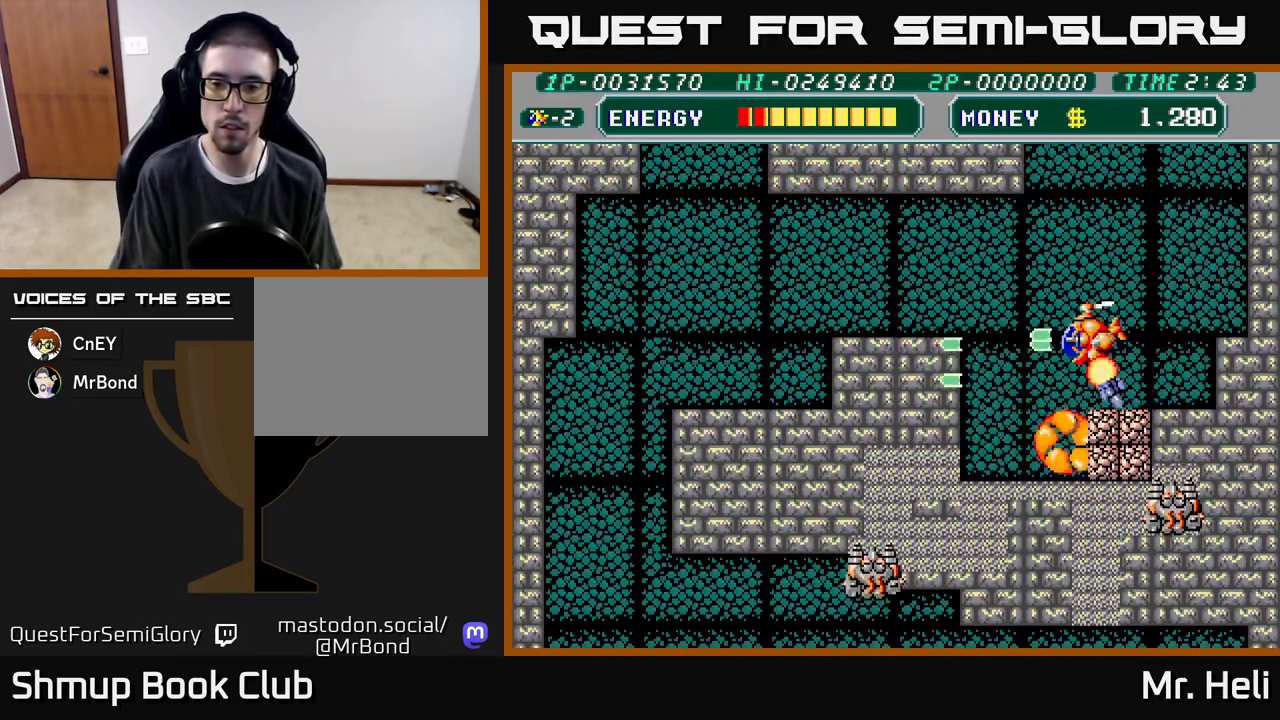
{"buttons": ["A", "X", "DPAD_DOWN", "DPAD_RIGHT"], "left_stick": "center", "right_stick": "center", "events": [[33, "X", "up"], [67, "A", "up"], [150, "DPAD_DOWN", "down"], [417, "DPAD_LEFT", "up"], [467, "DPAD_RIGHT", "down"], [500, "A", "down"], [500, "X", "down"]]}
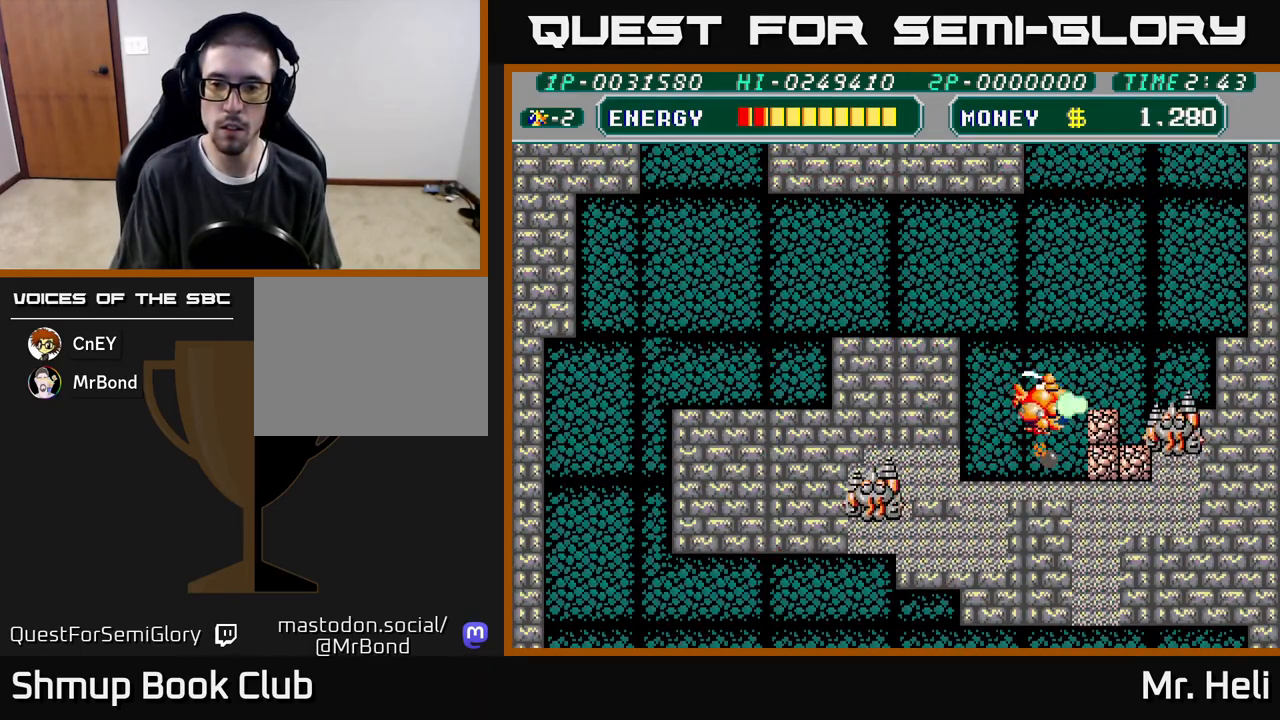
{"buttons": ["A", "X"], "left_stick": "center", "right_stick": "center", "events": [[83, "A", "up"], [83, "X", "up"], [117, "DPAD_RIGHT", "up"], [150, "A", "down"], [150, "X", "down"], [217, "DPAD_DOWN", "up"], [233, "X", "up"], [250, "A", "up"], [300, "A", "down"], [300, "X", "down"], [400, "A", "up"], [400, "X", "up"], [483, "A", "down"], [483, "X", "down"]]}
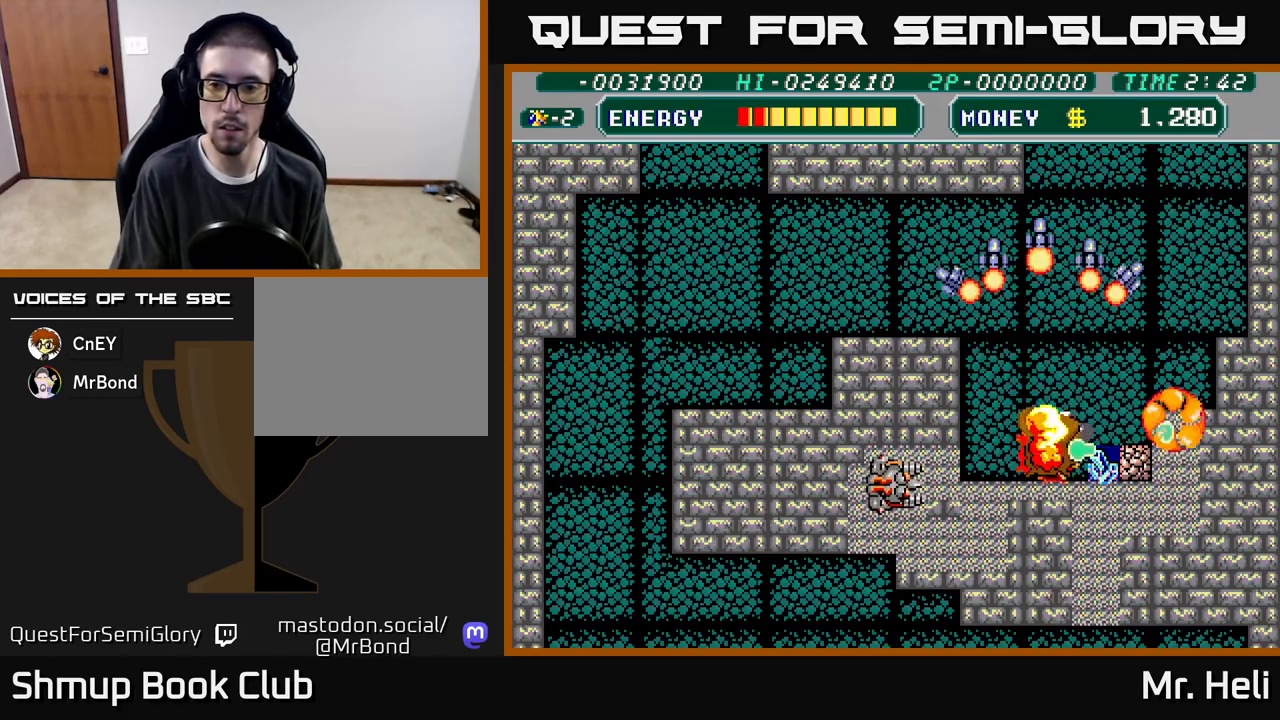
{"buttons": ["DPAD_RIGHT"], "left_stick": "center", "right_stick": "center", "events": [[50, "DPAD_UP", "down"], [67, "DPAD_UP", "up"], [83, "A", "up"], [83, "X", "up"], [100, "DPAD_RIGHT", "down"], [117, "DPAD_DOWN", "down"], [133, "A", "down"], [133, "X", "down"], [217, "DPAD_DOWN", "up"], [250, "X", "up"], [267, "A", "up"], [333, "A", "down"], [333, "X", "down"], [433, "A", "up"], [433, "X", "up"]]}
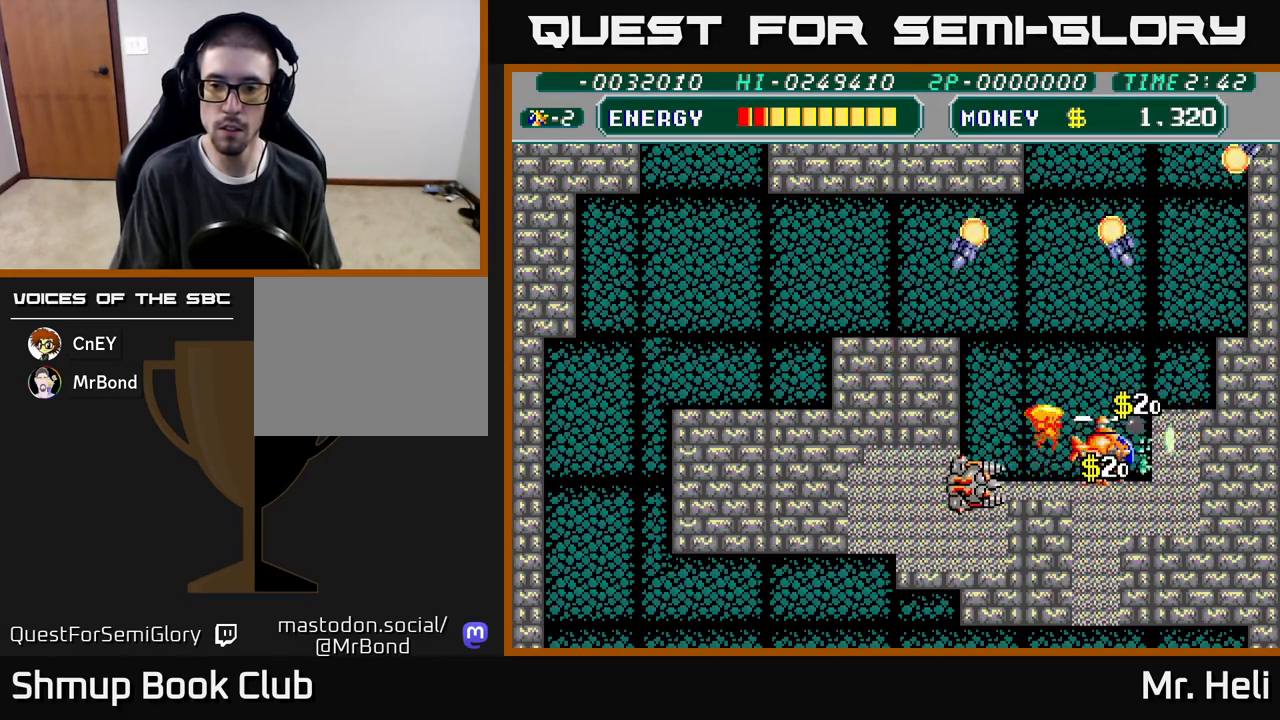
{"buttons": ["A", "X", "DPAD_UP", "DPAD_RIGHT"], "left_stick": "center", "right_stick": "center", "events": [[17, "X", "down"], [100, "X", "up"], [150, "DPAD_UP", "down"], [217, "DPAD_RIGHT", "up"], [250, "A", "down"], [267, "X", "down"], [317, "DPAD_LEFT", "down"], [367, "A", "up"], [367, "DPAD_LEFT", "up"], [367, "X", "up"], [450, "A", "down"], [450, "DPAD_RIGHT", "down"], [450, "X", "down"]]}
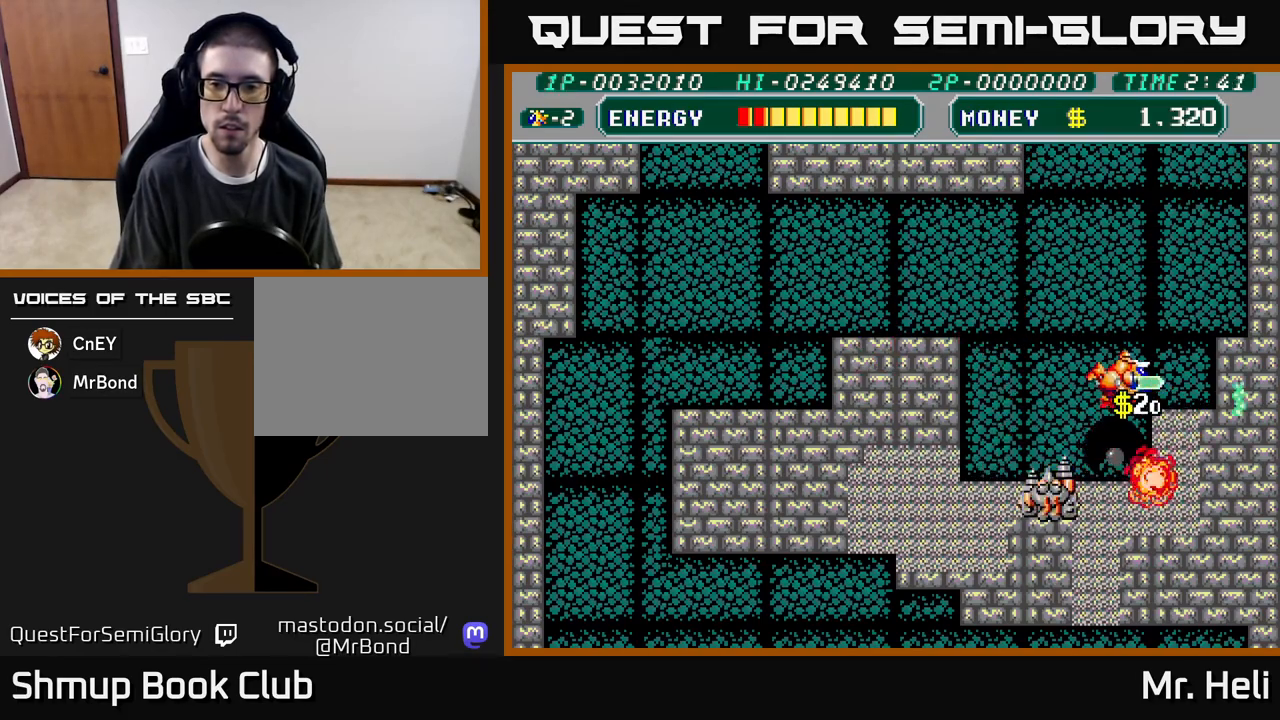
{"buttons": ["DPAD_RIGHT"], "left_stick": "center", "right_stick": "center", "events": [[67, "X", "up"], [83, "A", "up"], [117, "DPAD_RIGHT", "up"], [133, "A", "down"], [133, "X", "down"], [217, "DPAD_LEFT", "down"], [250, "X", "up"], [267, "A", "up"], [317, "A", "down"], [317, "X", "down"], [350, "DPAD_LEFT", "up"], [383, "DPAD_RIGHT", "down"], [383, "DPAD_UP", "up"], [417, "X", "up"], [433, "A", "up"]]}
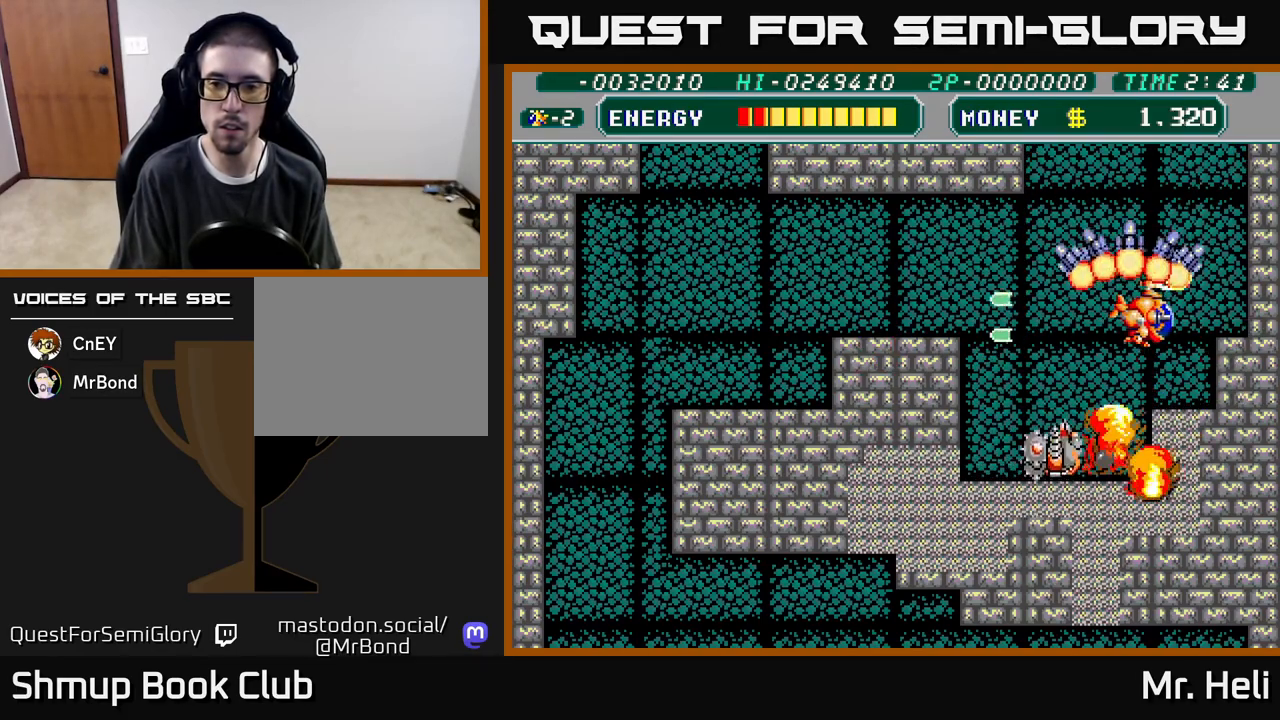
{"buttons": ["A", "DPAD_UP"], "left_stick": "center", "right_stick": "center", "events": [[17, "A", "down"], [17, "X", "down"], [133, "A", "up"], [133, "X", "up"], [183, "DPAD_UP", "down"], [200, "DPAD_RIGHT", "up"], [233, "A", "down"], [233, "X", "down"], [250, "DPAD_LEFT", "down"], [333, "A", "up"], [333, "X", "up"], [400, "A", "down"], [400, "X", "down"], [467, "DPAD_LEFT", "up"], [500, "X", "up"]]}
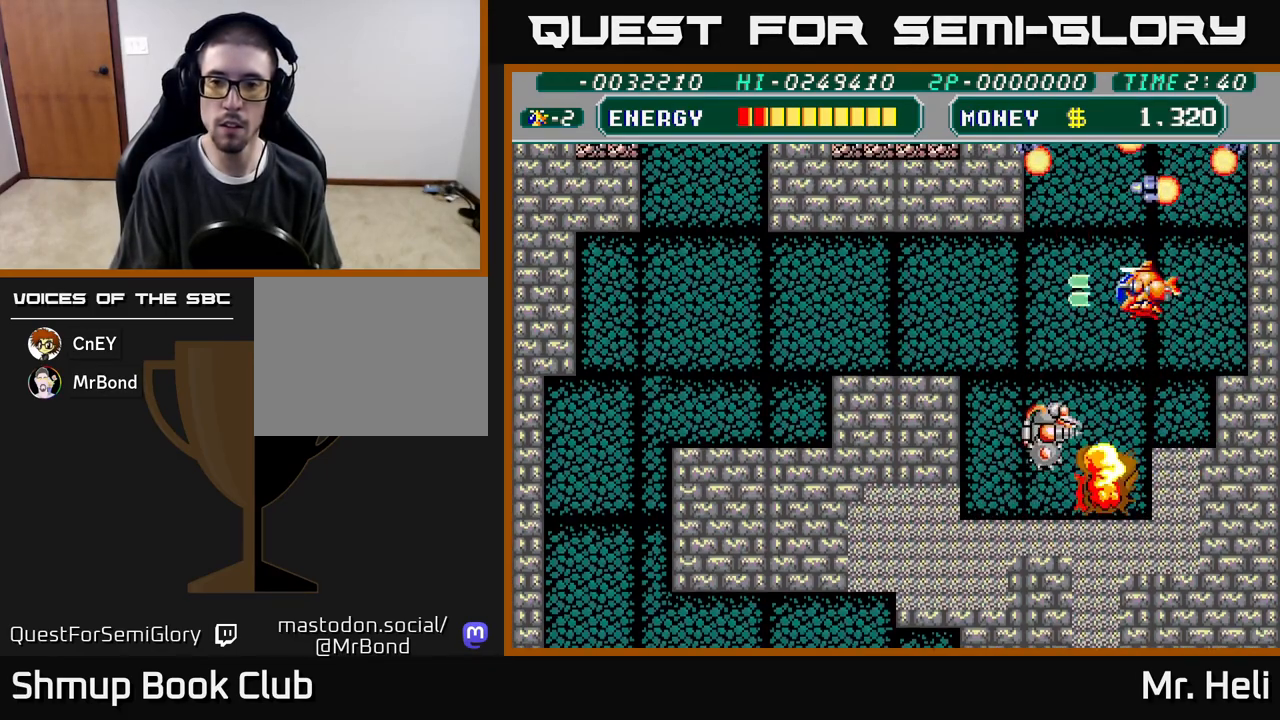
{"buttons": ["DPAD_LEFT"], "left_stick": "center", "right_stick": "center"}
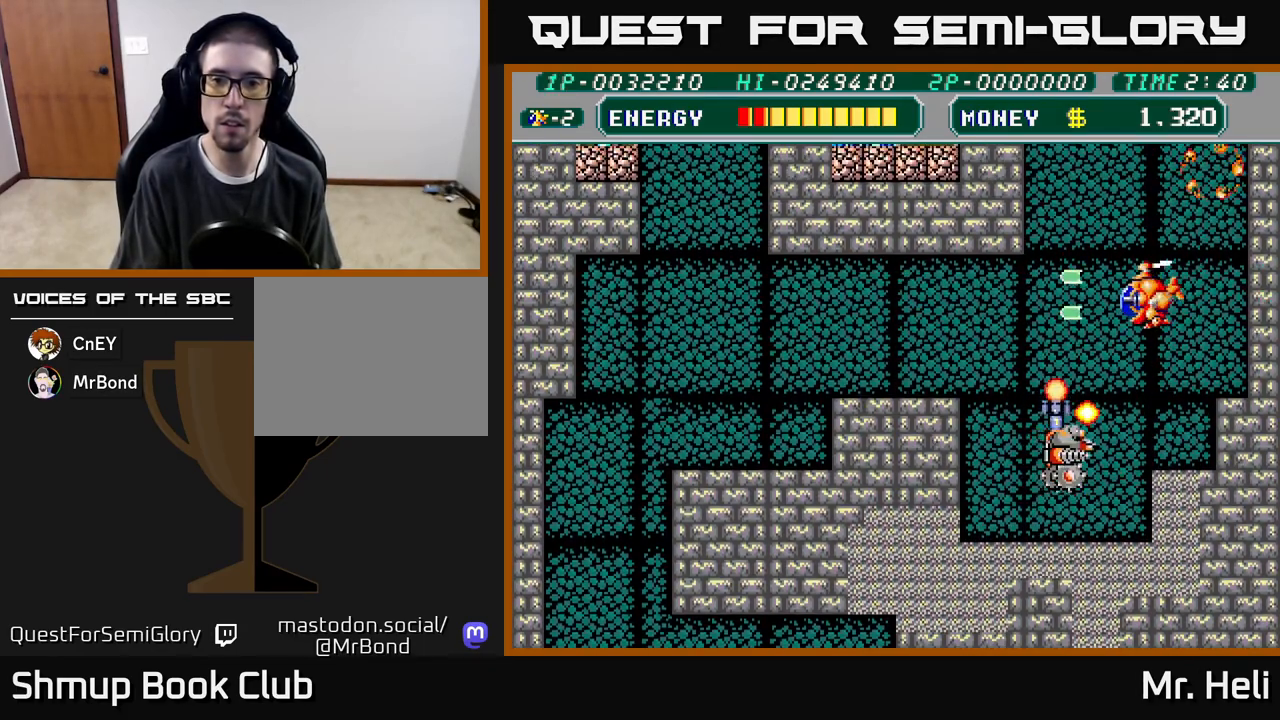
{"buttons": ["DPAD_LEFT"], "left_stick": "center", "right_stick": "center", "events": [[50, "A", "down"], [67, "X", "down"], [183, "DPAD_UP", "down"], [183, "X", "up"], [200, "A", "up"], [233, "DPAD_UP", "up"], [267, "X", "down"], [300, "A", "down"], [367, "A", "up"], [383, "X", "up"]]}
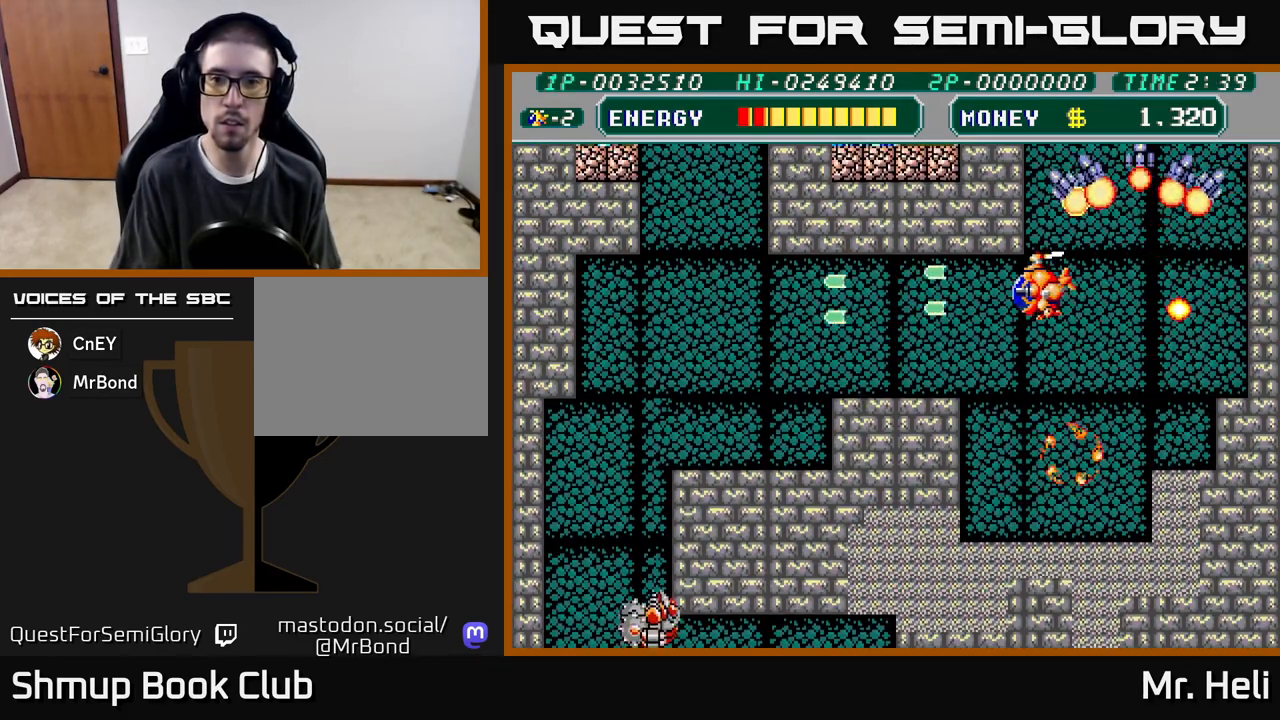
{"buttons": ["A", "DPAD_UP"], "left_stick": "center", "right_stick": "center", "events": [[67, "A", "down"], [67, "DPAD_LEFT", "up"], [67, "DPAD_UP", "down"], [67, "X", "down"], [133, "X", "up"], [167, "A", "up"], [200, "DPAD_RIGHT", "down"], [350, "A", "down"], [400, "DPAD_RIGHT", "up"]]}
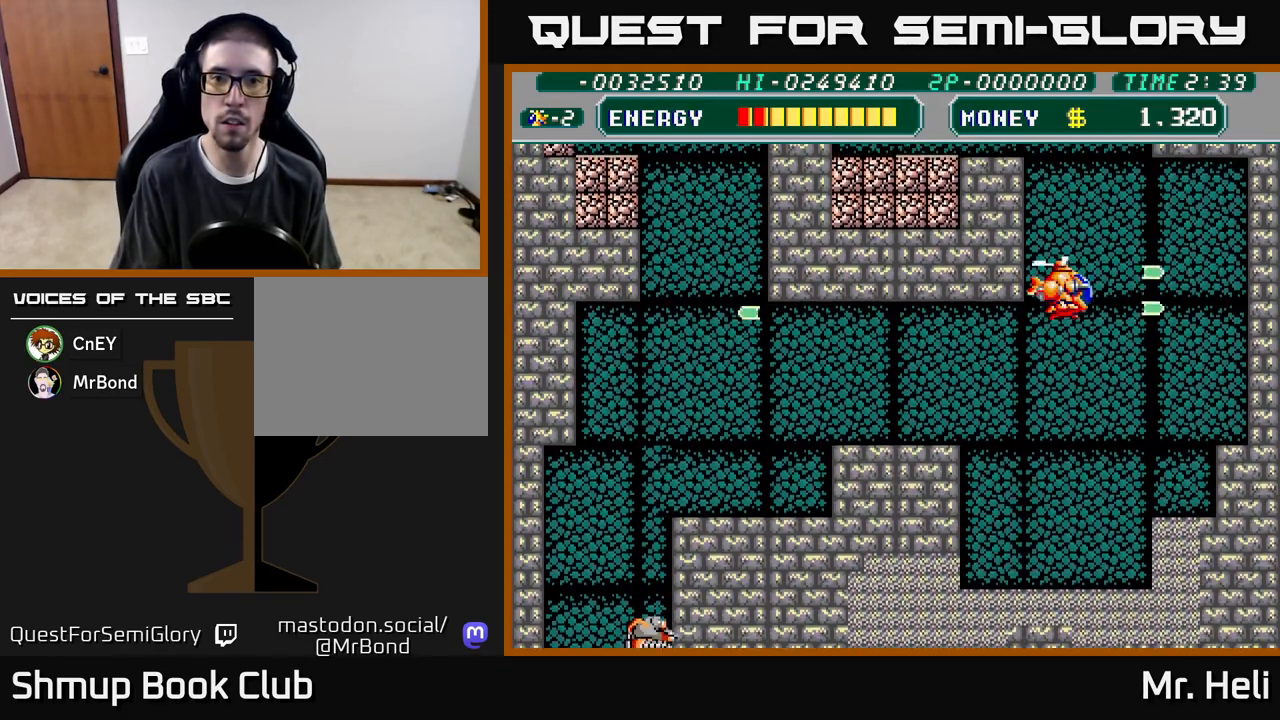
{"buttons": ["A", "DPAD_UP"], "left_stick": "center", "right_stick": "center", "events": [[33, "A", "up"], [83, "A", "down"], [183, "A", "up"], [283, "A", "down"], [383, "A", "up"], [467, "A", "down"]]}
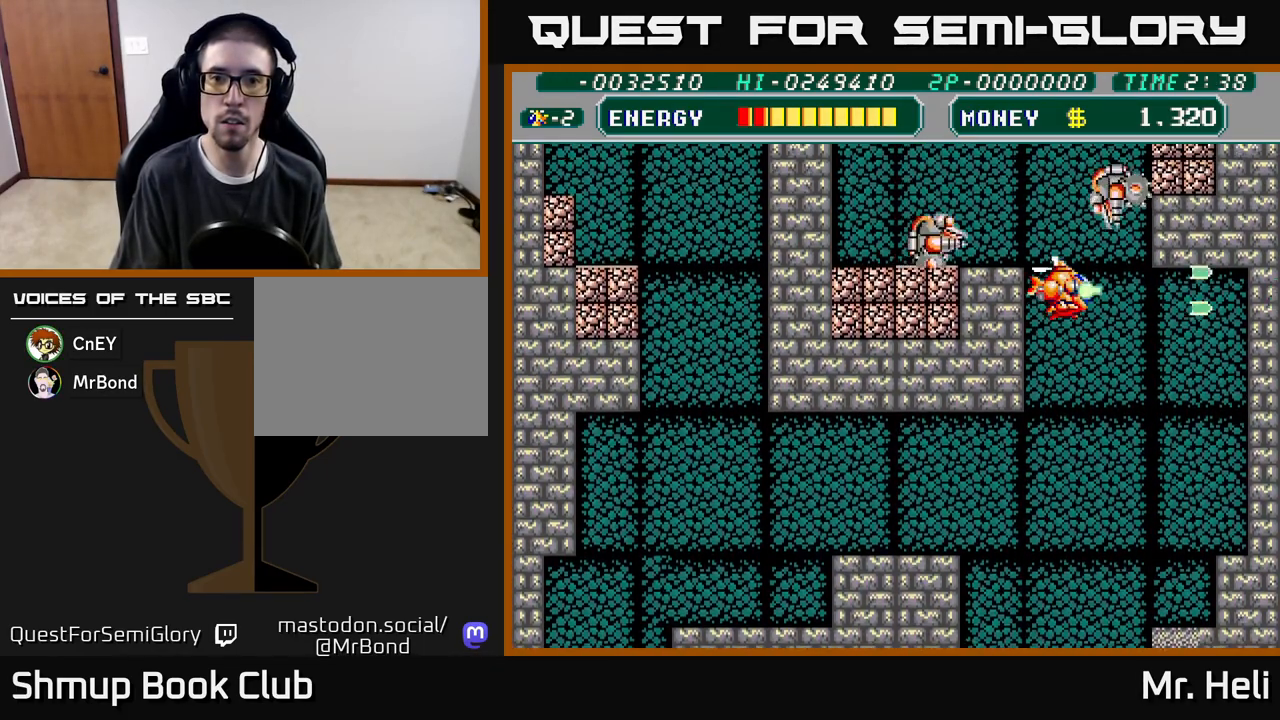
{"buttons": ["DPAD_DOWN"], "left_stick": "center", "right_stick": "center"}
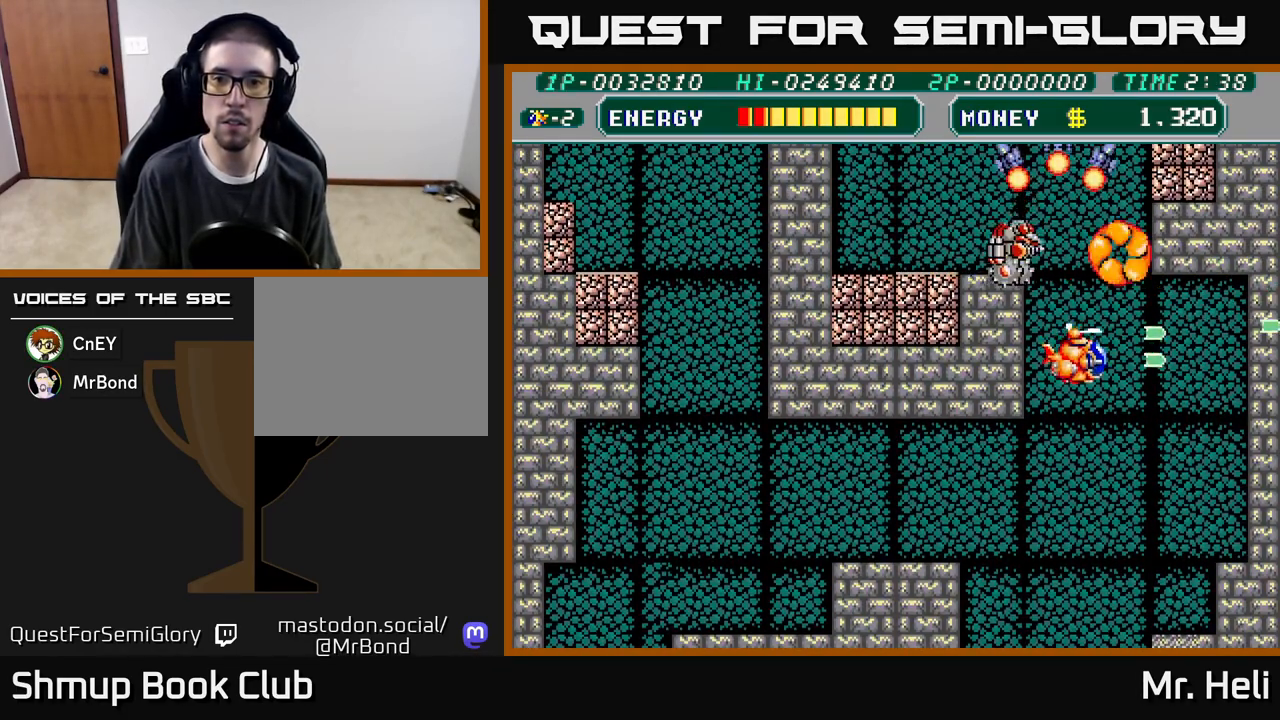
{"buttons": ["A", "X", "DPAD_DOWN"], "left_stick": "center", "right_stick": "center", "events": [[50, "X", "down"], [167, "X", "up"], [233, "X", "down"], [317, "DPAD_DOWN", "up"], [333, "X", "up"], [350, "DPAD_UP", "down"], [400, "A", "down"], [400, "X", "down"], [433, "DPAD_UP", "up"], [483, "DPAD_DOWN", "down"]]}
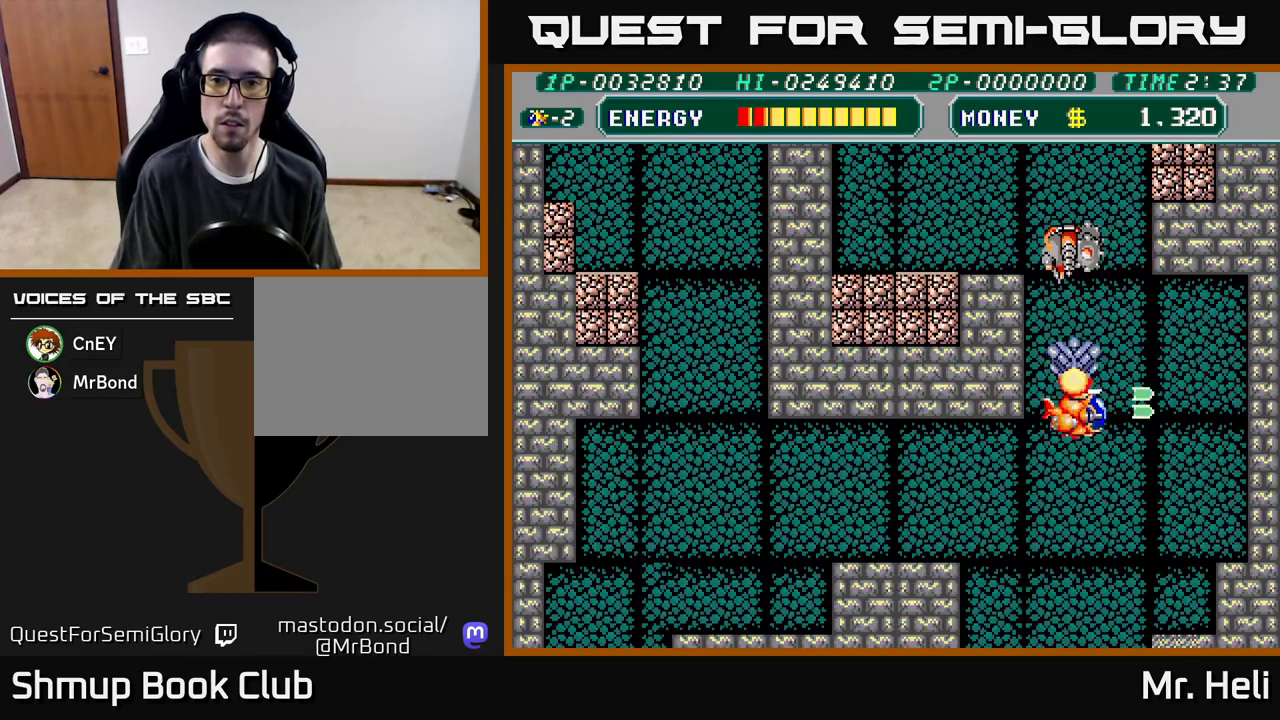
{"buttons": ["A", "X", "DPAD_UP", "DPAD_RIGHT"], "left_stick": "center", "right_stick": "center", "events": [[17, "X", "up"], [33, "A", "up"], [67, "DPAD_RIGHT", "down"], [83, "A", "down"], [83, "X", "down"], [167, "DPAD_RIGHT", "up"], [183, "A", "up"], [183, "X", "up"], [250, "A", "down"], [250, "X", "down"], [283, "DPAD_RIGHT", "down"], [317, "DPAD_DOWN", "up"], [383, "A", "up"], [383, "X", "up"], [417, "DPAD_UP", "down"], [483, "A", "down"], [483, "X", "down"]]}
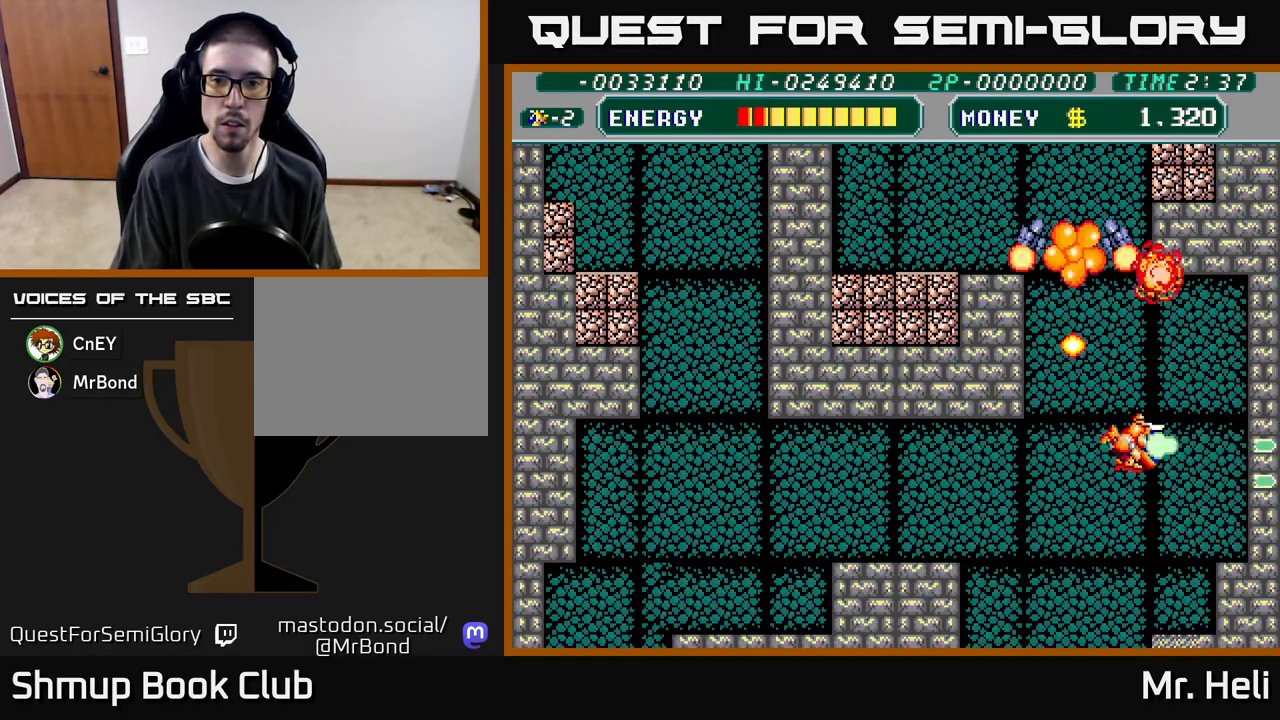
{"buttons": ["A", "X", "DPAD_UP", "DPAD_LEFT"], "left_stick": "center", "right_stick": "center", "events": [[100, "X", "up"], [117, "A", "up"], [117, "DPAD_RIGHT", "up"], [183, "A", "down"], [183, "X", "down"], [250, "DPAD_LEFT", "down"], [333, "A", "up"], [333, "X", "up"], [400, "X", "down"], [433, "A", "down"]]}
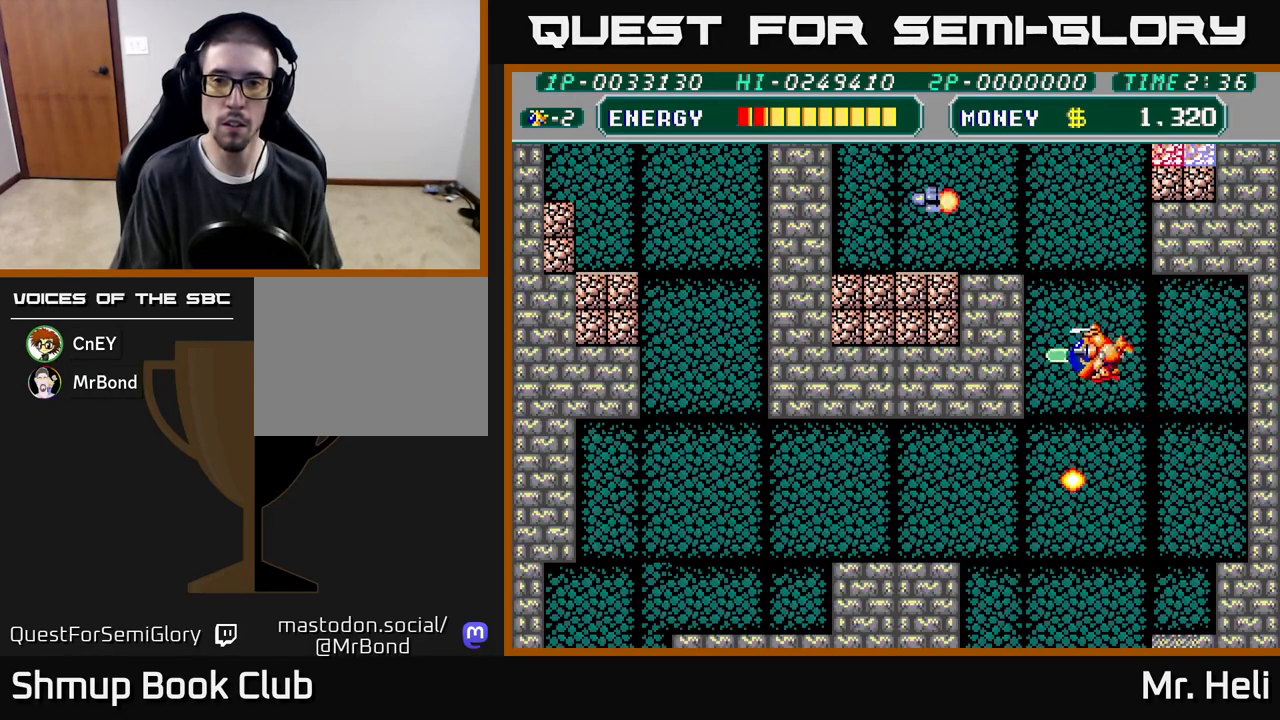
{"buttons": ["DPAD_UP", "DPAD_LEFT"], "left_stick": "center", "right_stick": "center", "events": [[33, "A", "up"], [50, "X", "up"], [167, "X", "down"], [217, "X", "up"], [267, "DPAD_LEFT", "up"], [383, "DPAD_LEFT", "down"]]}
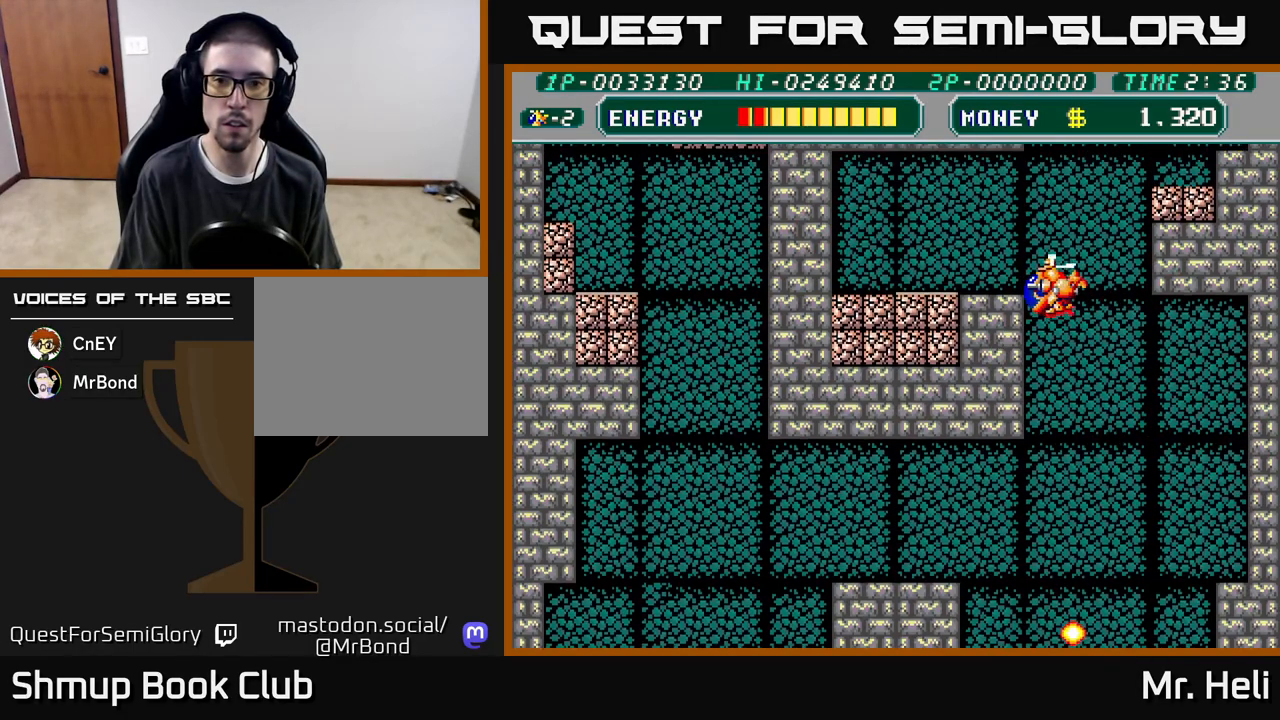
{"buttons": ["DPAD_DOWN", "DPAD_LEFT"], "left_stick": "center", "right_stick": "center", "events": [[167, "DPAD_UP", "up"], [417, "DPAD_DOWN", "down"], [417, "X", "down"], [450, "A", "down"], [500, "A", "up"], [500, "X", "up"]]}
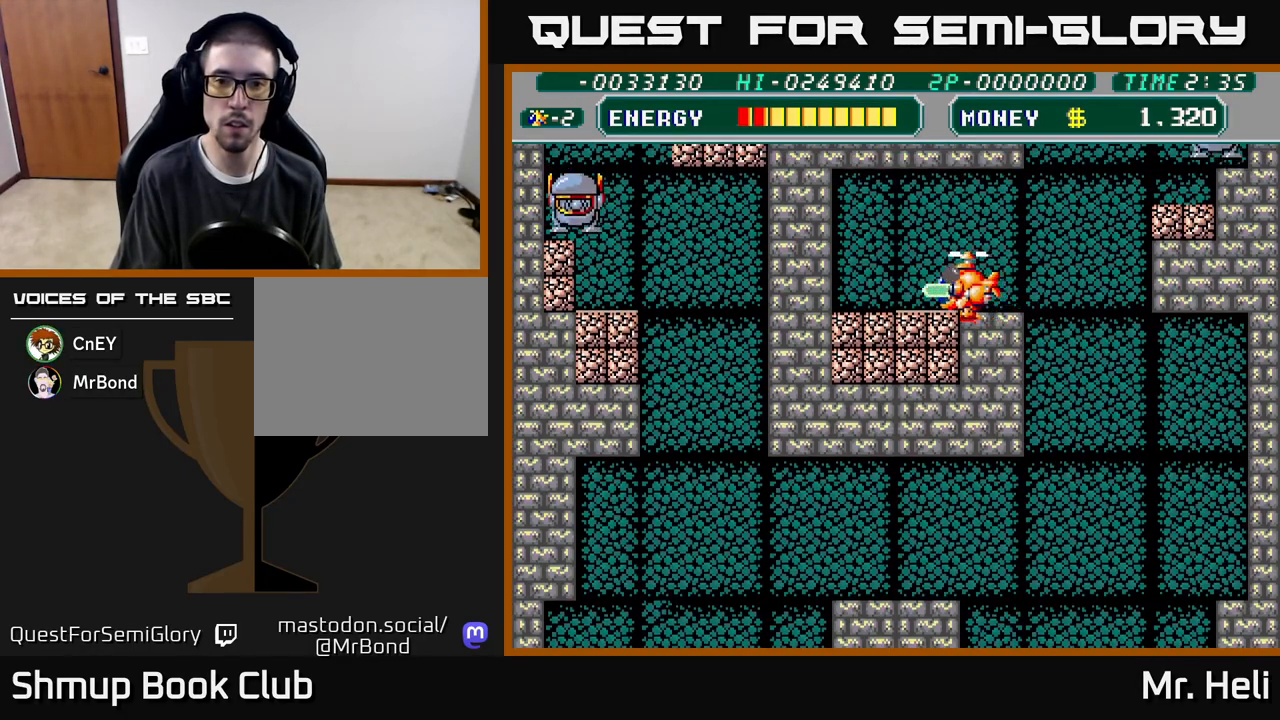
{"buttons": ["DPAD_DOWN", "DPAD_LEFT"], "left_stick": "center", "right_stick": "center", "events": [[50, "A", "down"], [67, "X", "down"], [133, "A", "up"], [133, "X", "up"], [200, "A", "down"], [200, "X", "down"], [283, "X", "up"], [300, "A", "up"], [350, "A", "down"], [350, "X", "down"], [450, "A", "up"], [450, "X", "up"]]}
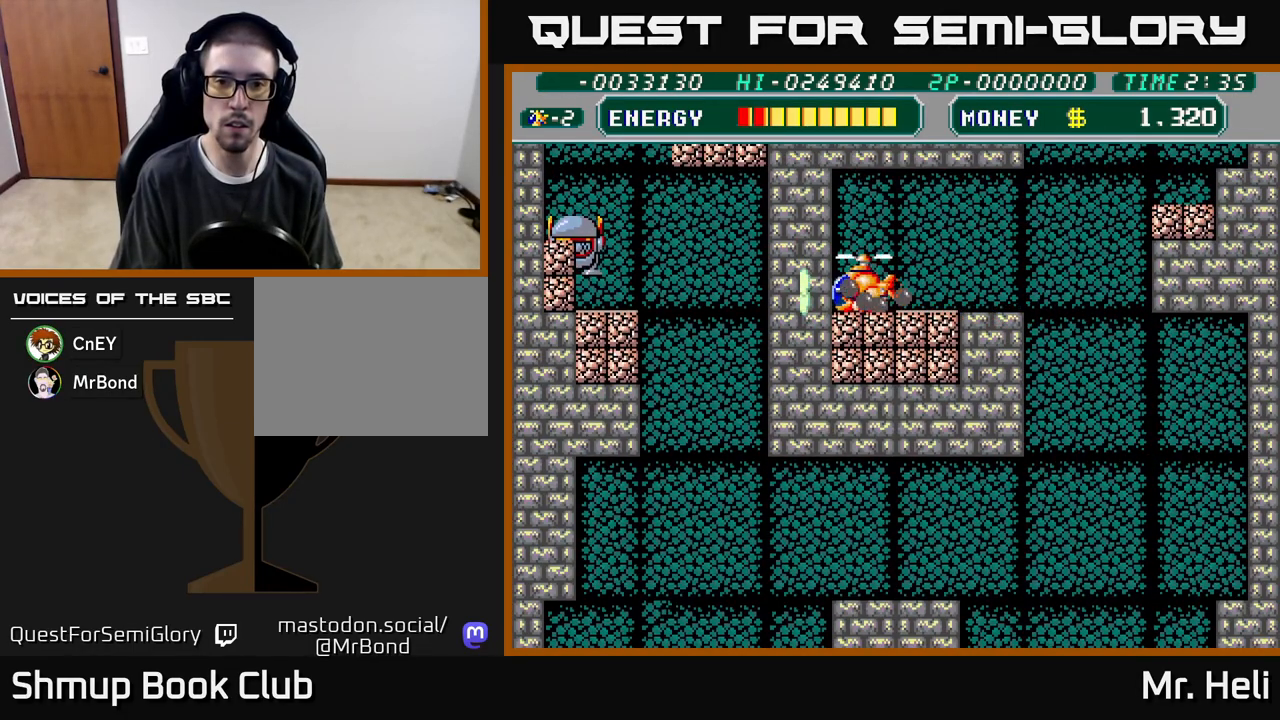
{"buttons": ["A", "X", "DPAD_DOWN"], "left_stick": "center", "right_stick": "center", "events": [[17, "A", "down"], [17, "X", "down"], [67, "DPAD_LEFT", "up"], [100, "DPAD_RIGHT", "down"], [117, "A", "up"], [117, "DPAD_DOWN", "up"], [117, "X", "up"], [217, "A", "down"], [217, "X", "down"], [267, "DPAD_DOWN", "down"], [350, "A", "up"], [350, "X", "up"], [467, "X", "down"], [483, "A", "down"], [500, "DPAD_RIGHT", "up"]]}
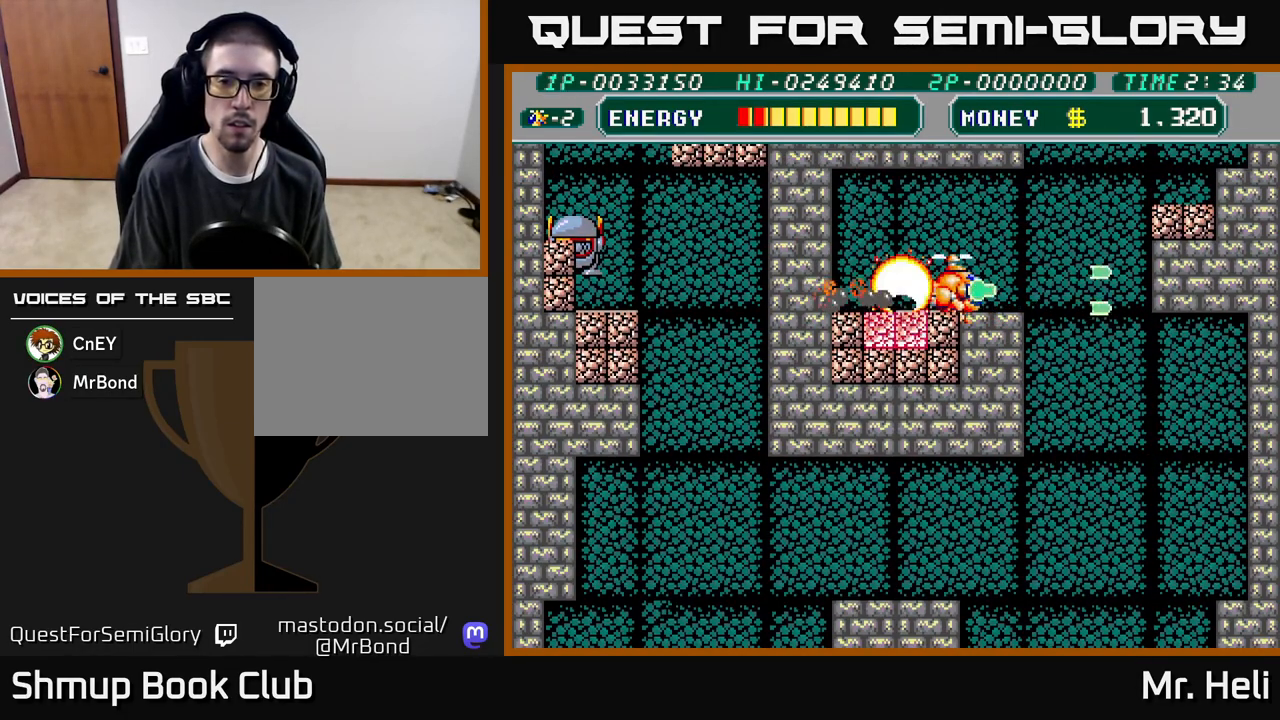
{"buttons": ["DPAD_DOWN", "DPAD_LEFT"], "left_stick": "center", "right_stick": "center", "events": [[50, "DPAD_DOWN", "up"], [83, "DPAD_LEFT", "down"], [117, "A", "up"], [117, "X", "up"], [183, "DPAD_DOWN", "down"], [200, "X", "down"], [283, "A", "down"], [350, "A", "up"], [350, "X", "up"]]}
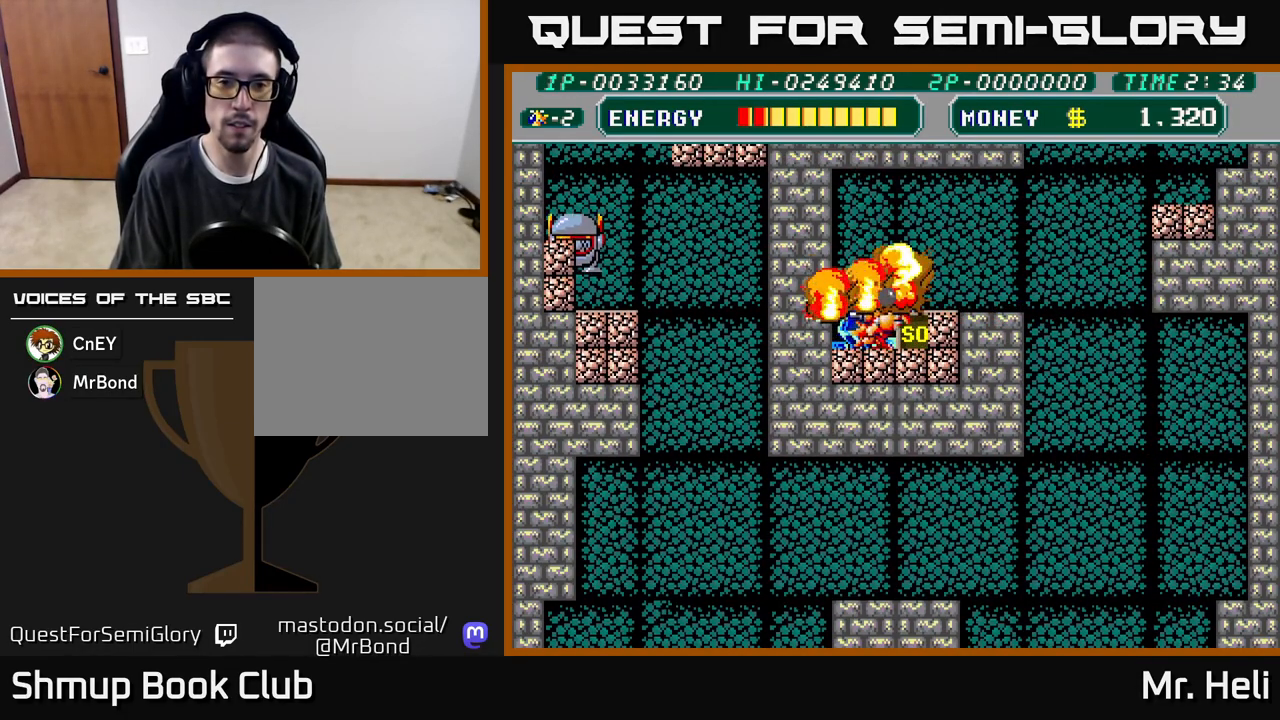
{"buttons": ["X", "DPAD_DOWN", "DPAD_LEFT"], "left_stick": "center", "right_stick": "center", "events": [[117, "DPAD_LEFT", "up"], [150, "DPAD_RIGHT", "down"], [150, "X", "down"], [183, "A", "down"], [250, "A", "up"], [250, "DPAD_RIGHT", "up"], [250, "X", "up"], [317, "A", "down"], [317, "X", "down"], [417, "A", "up"], [417, "X", "up"], [467, "DPAD_LEFT", "down"], [500, "X", "down"]]}
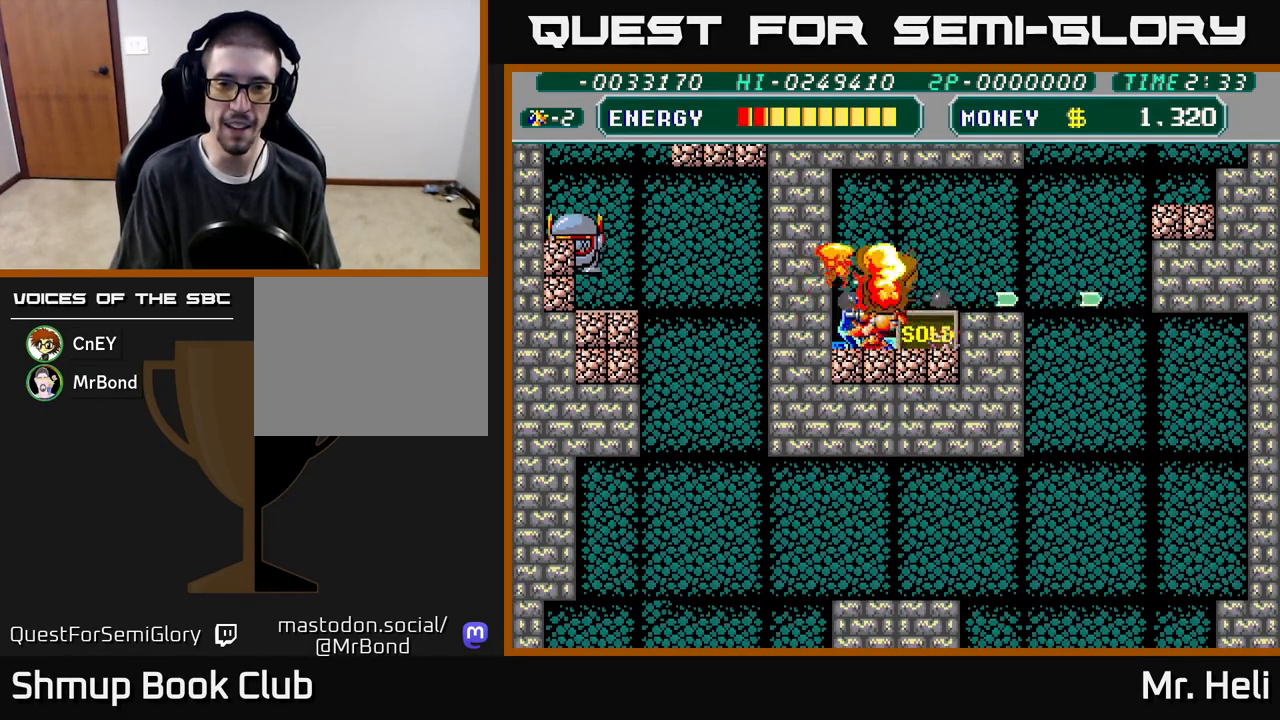
{"buttons": ["DPAD_DOWN", "DPAD_RIGHT"], "left_stick": "center", "right_stick": "center", "events": [[17, "A", "down"], [17, "DPAD_DOWN", "up"], [83, "A", "up"], [100, "X", "up"], [133, "DPAD_DOWN", "down"], [167, "A", "down"], [167, "X", "down"], [200, "DPAD_LEFT", "up"], [250, "DPAD_RIGHT", "down"], [267, "DPAD_DOWN", "up"], [267, "X", "up"], [283, "A", "up"], [350, "A", "down"], [350, "DPAD_DOWN", "down"], [350, "X", "down"], [467, "X", "up"], [483, "A", "up"]]}
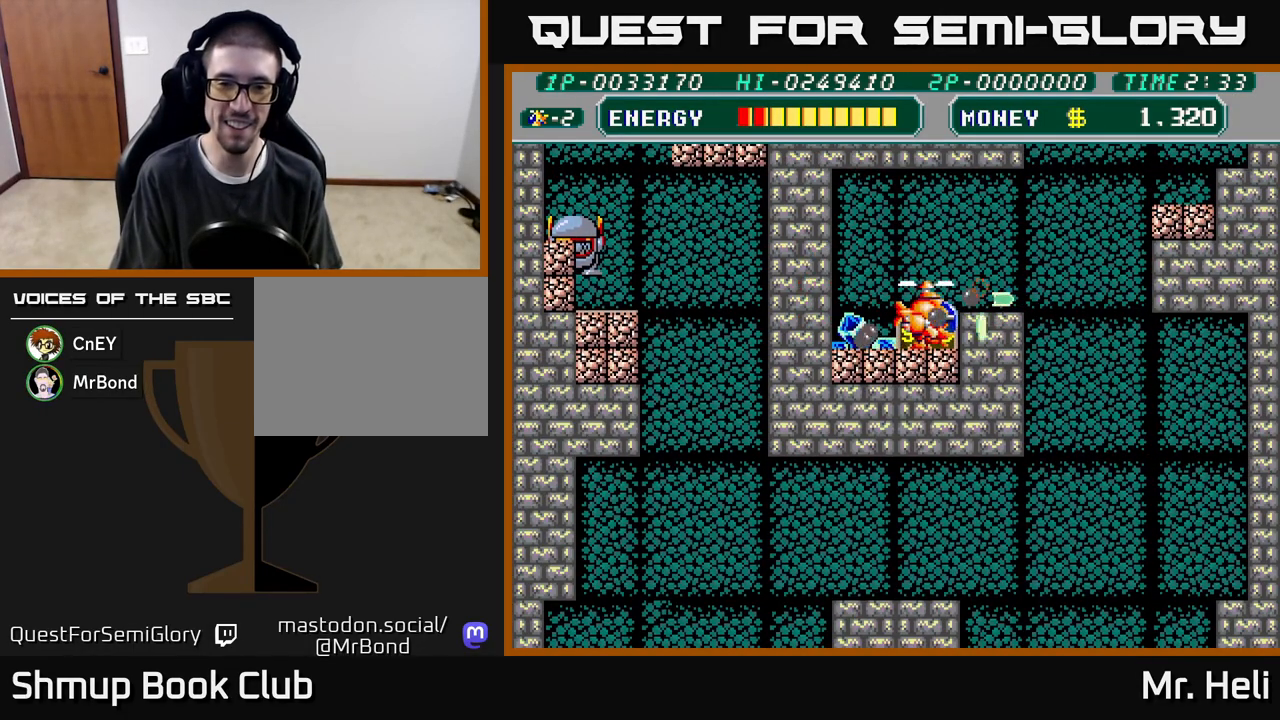
{"buttons": ["A", "X", "DPAD_DOWN"], "left_stick": "center", "right_stick": "center", "events": [[33, "A", "down"], [33, "X", "down"], [150, "X", "up"], [167, "A", "up"], [250, "DPAD_RIGHT", "up"], [250, "X", "down"], [267, "A", "down"], [267, "DPAD_DOWN", "up"], [283, "DPAD_LEFT", "down"], [367, "A", "up"], [367, "X", "up"], [450, "A", "down"], [450, "X", "down"], [467, "DPAD_LEFT", "up"], [483, "DPAD_DOWN", "down"]]}
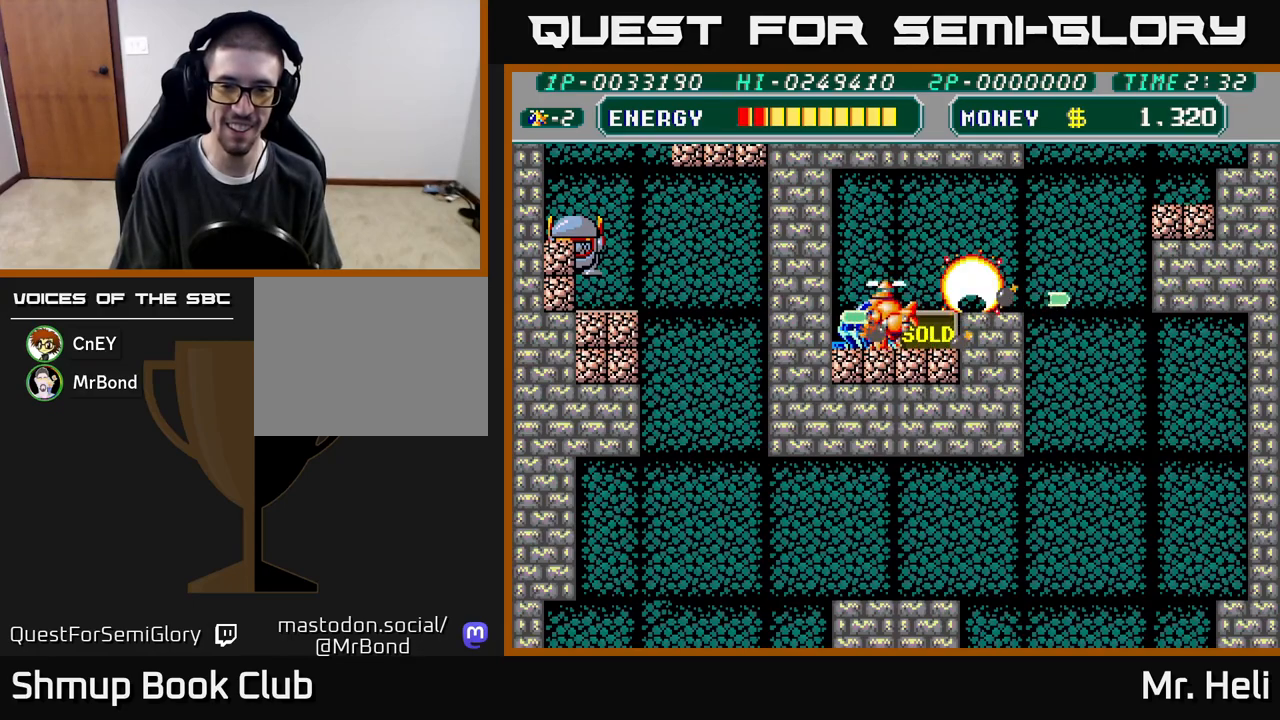
{"buttons": ["DPAD_DOWN", "DPAD_RIGHT"], "left_stick": "center", "right_stick": "center", "events": [[83, "X", "up"], [100, "A", "up"], [100, "DPAD_LEFT", "down"], [117, "DPAD_DOWN", "up"], [150, "A", "down"], [150, "X", "down"], [283, "X", "up"], [300, "A", "up"], [367, "DPAD_DOWN", "down"], [383, "X", "down"], [417, "DPAD_LEFT", "up"], [450, "X", "up"], [467, "DPAD_RIGHT", "down"]]}